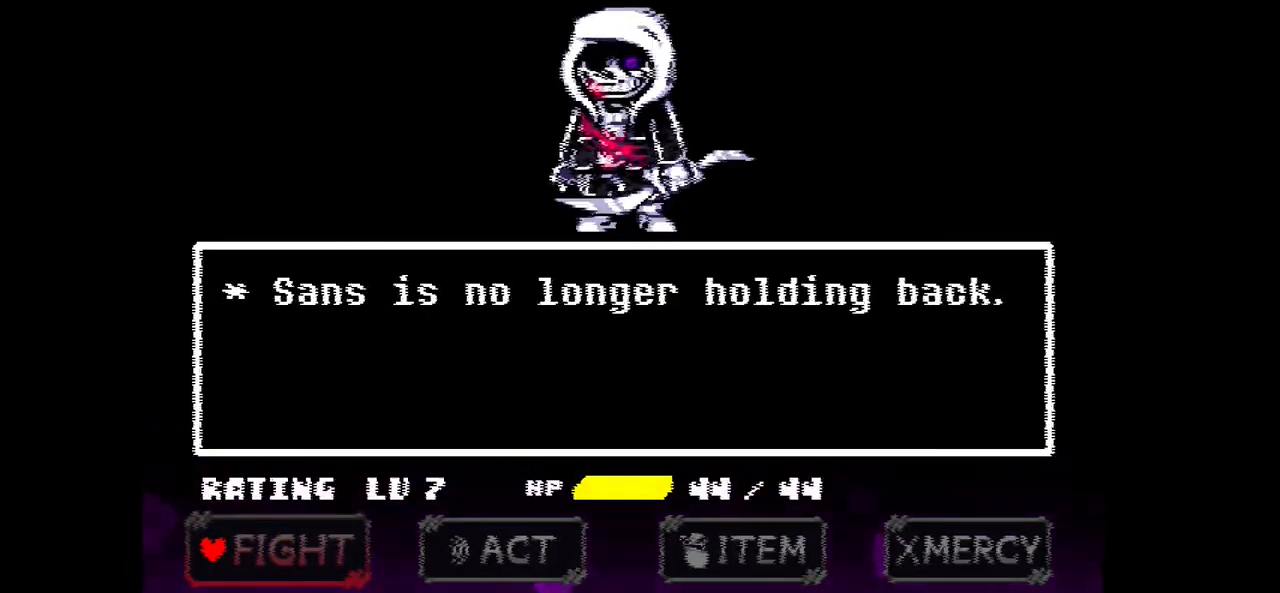
Gameplay with keyboard; each line is a JSON object with the keys held at the frame after it. "events" lists presses ("down") and releases ("up") of "c", "down", "left", "right", "up", "x" and "z" between this image and that frame as [ms after this image, input, new state], when the widget could be followed in between. No other keys are recorded. Mouse input is not recorded.
{"keys": ["z"], "events": [[467, "z", "down"]]}
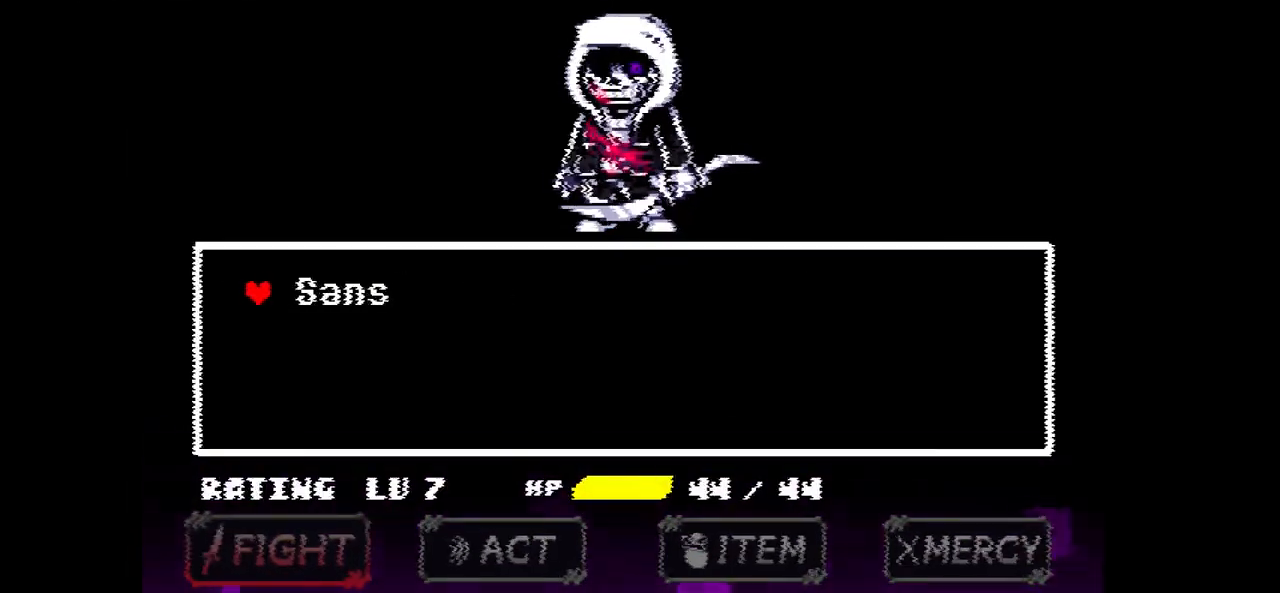
{"keys": [], "events": [[66, "z", "up"], [166, "z", "down"], [233, "z", "up"]]}
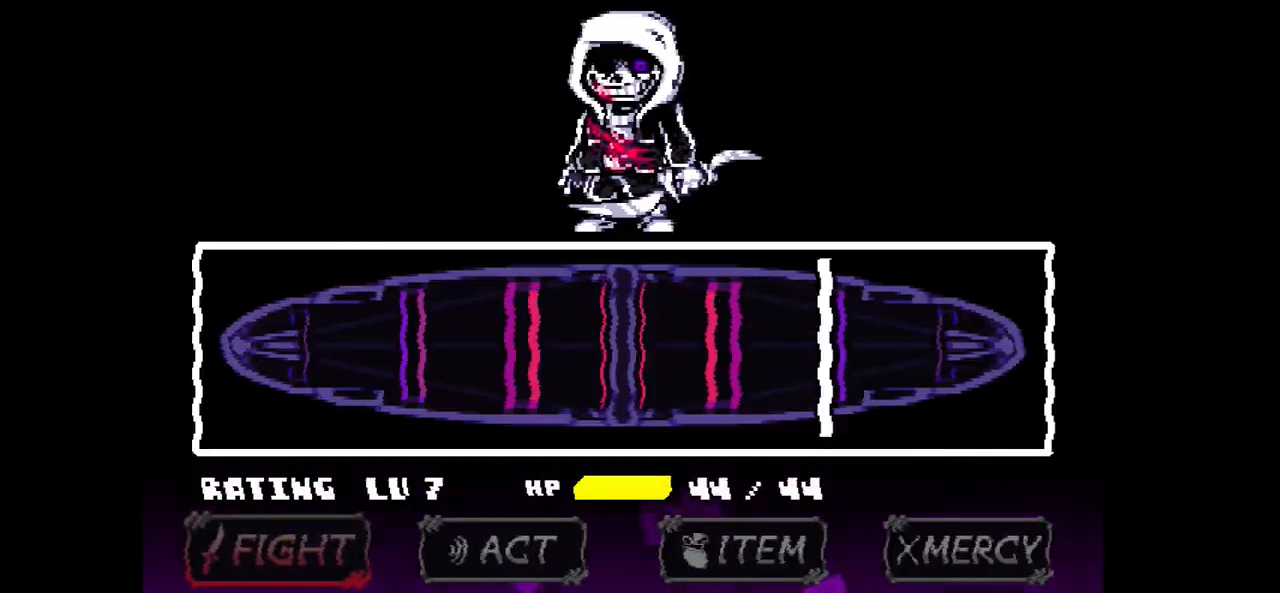
{"keys": [], "events": [[300, "z", "down"], [401, "z", "up"]]}
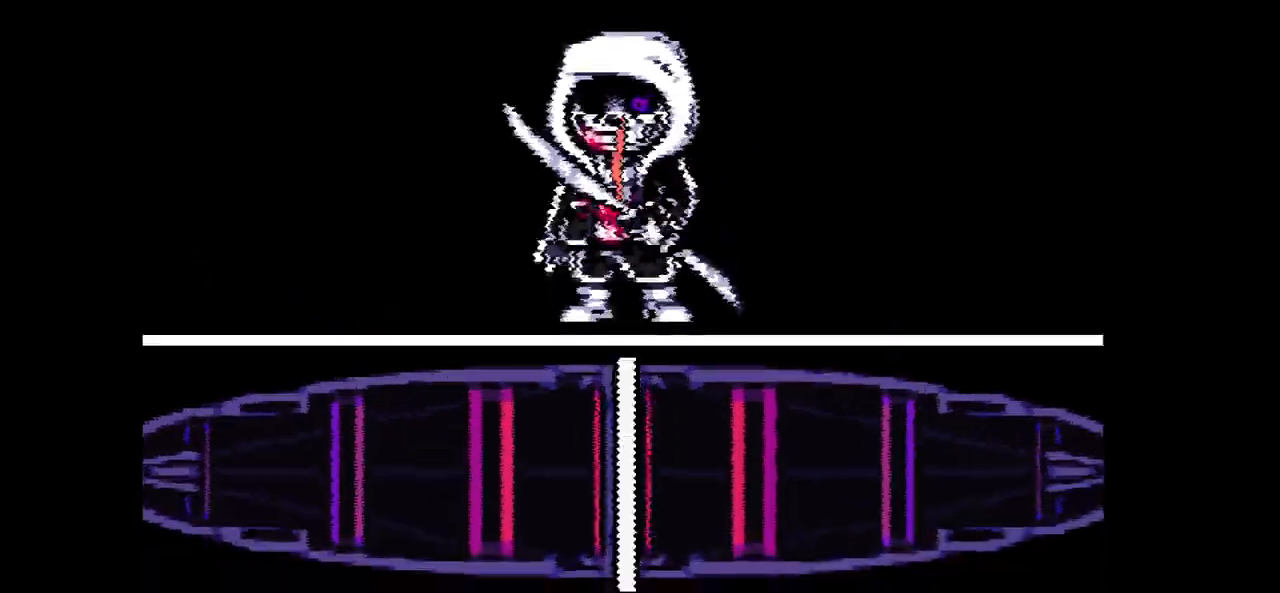
{"keys": [], "events": []}
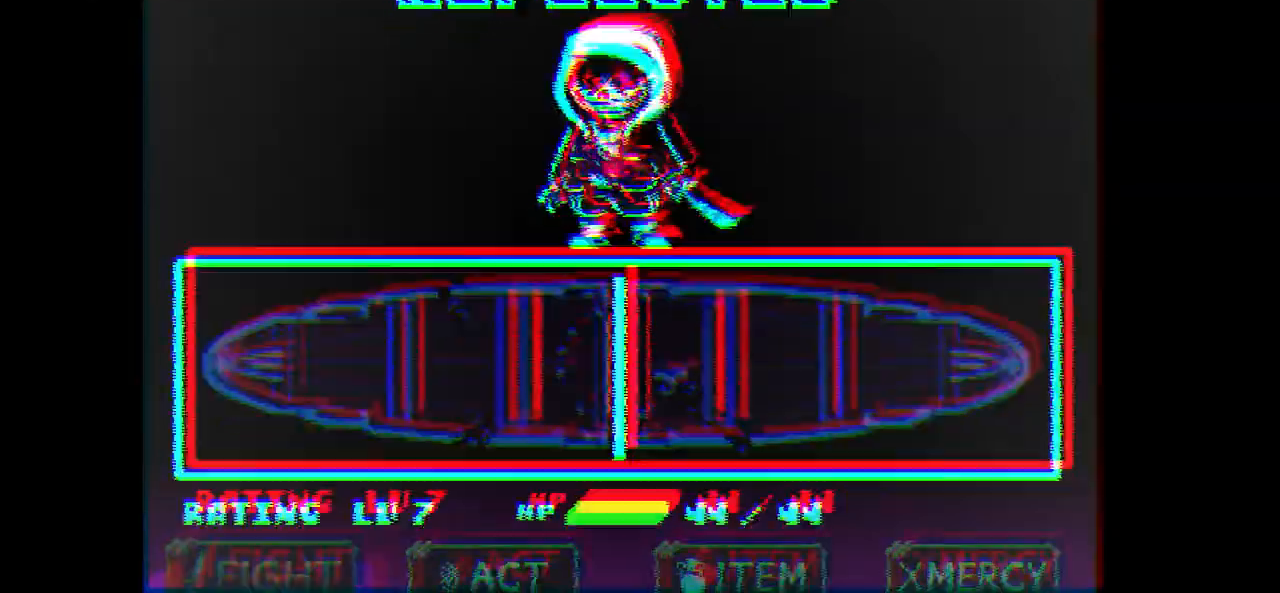
{"keys": [], "events": []}
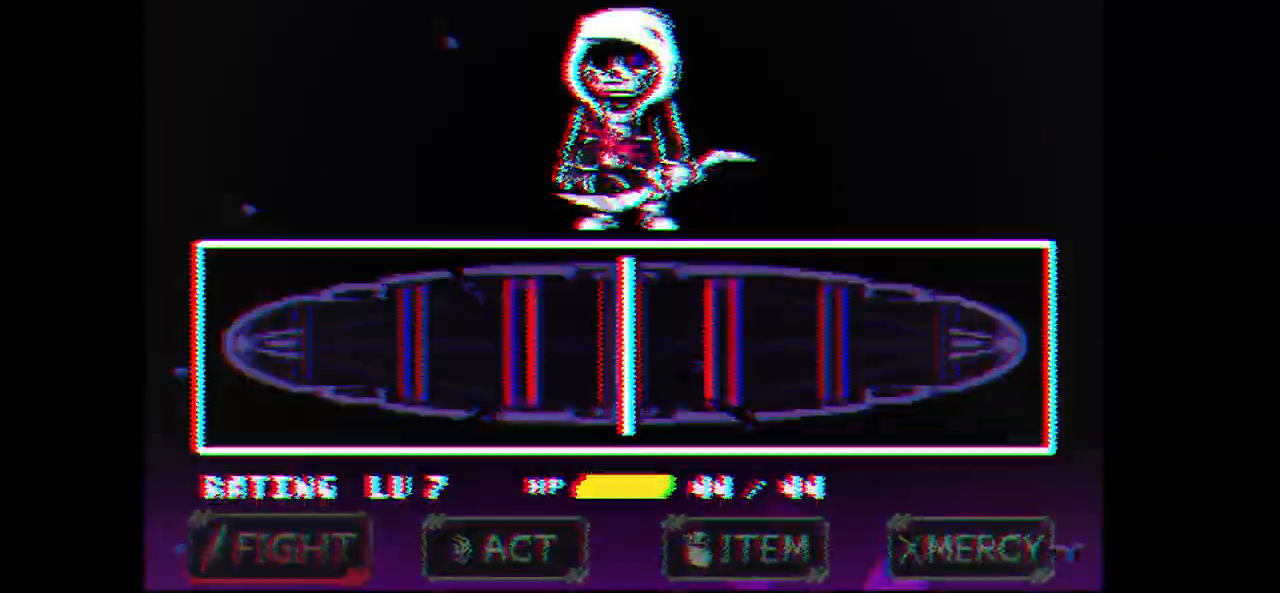
{"keys": [], "events": []}
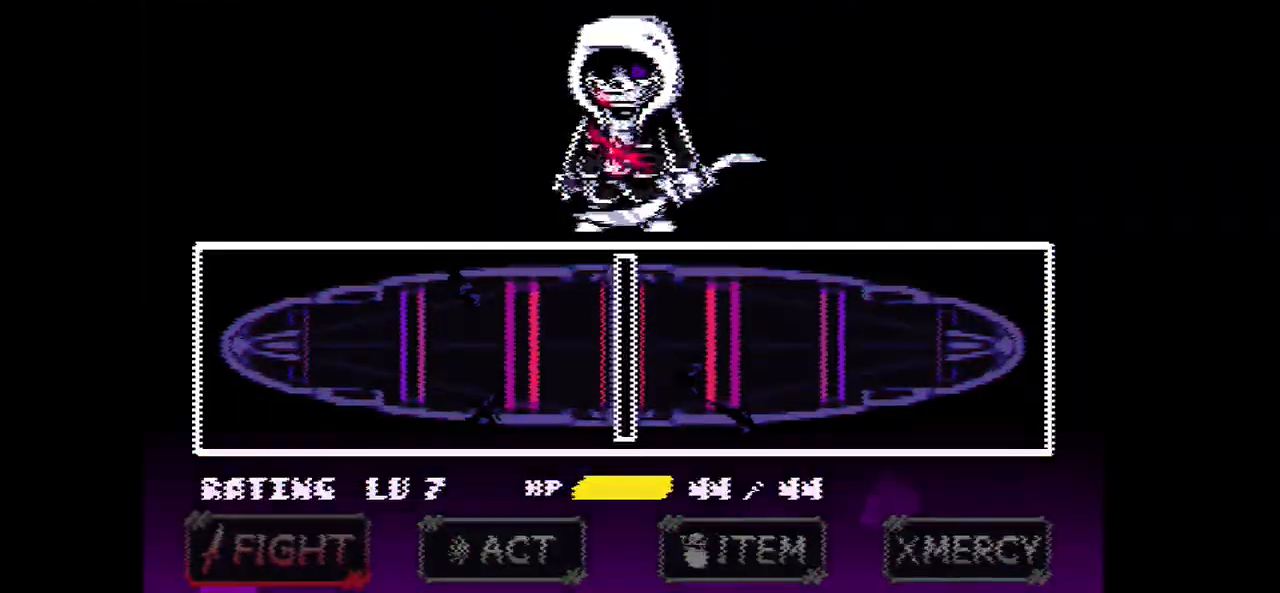
{"keys": [], "events": []}
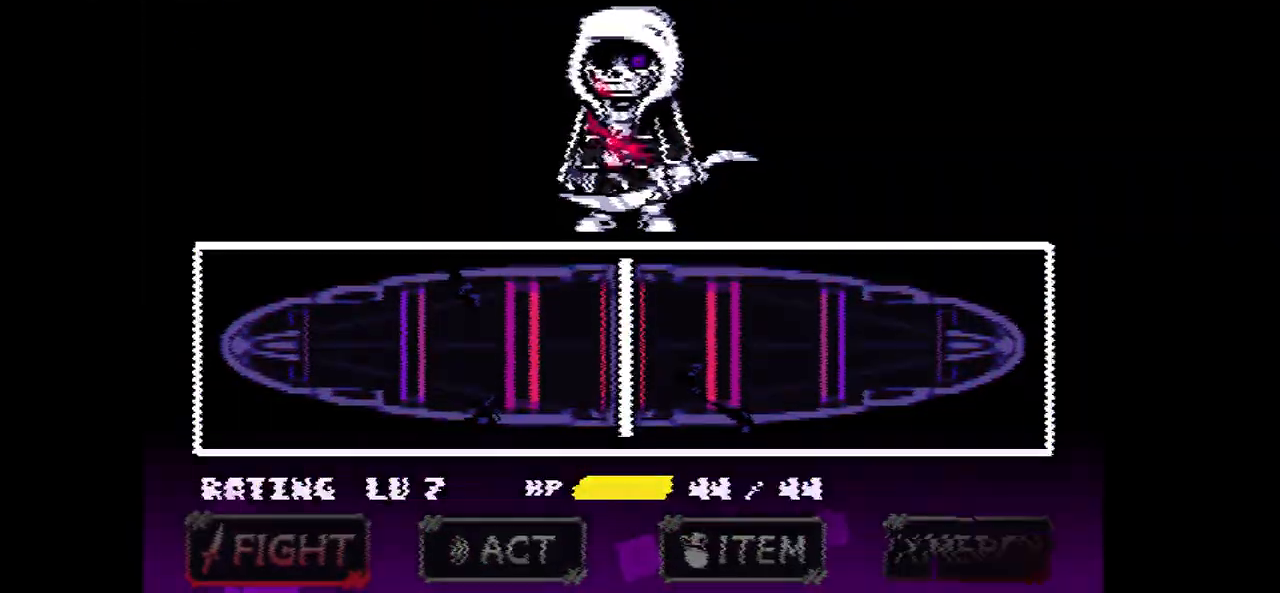
{"keys": [], "events": []}
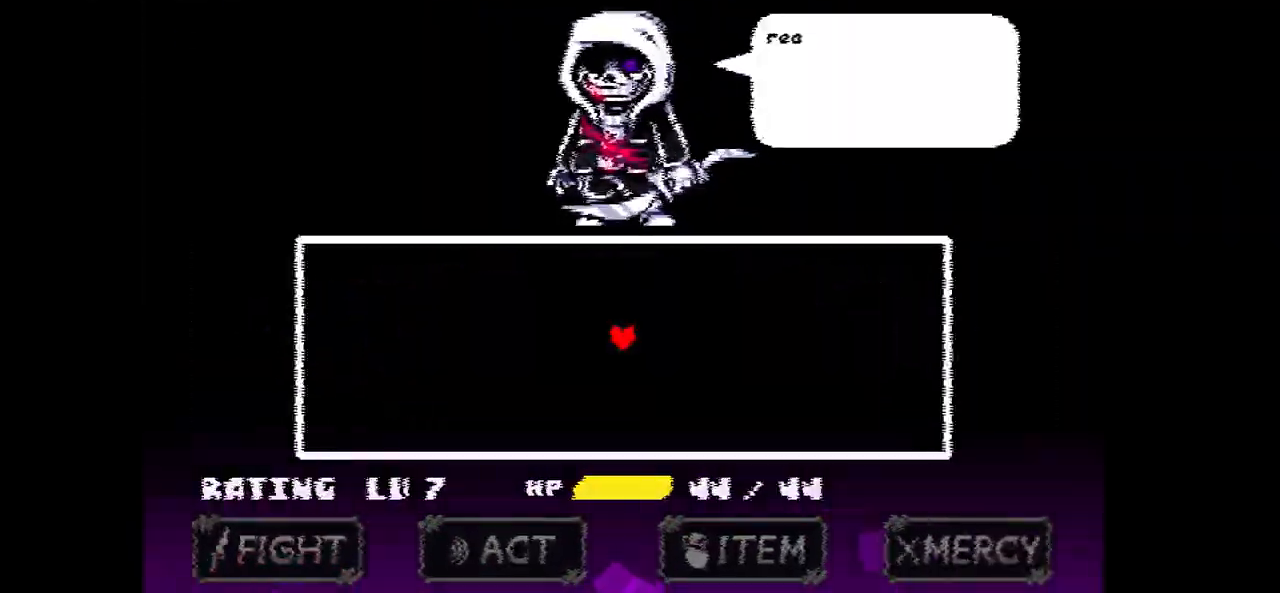
{"keys": [], "events": [[334, "x", "down"], [434, "x", "up"]]}
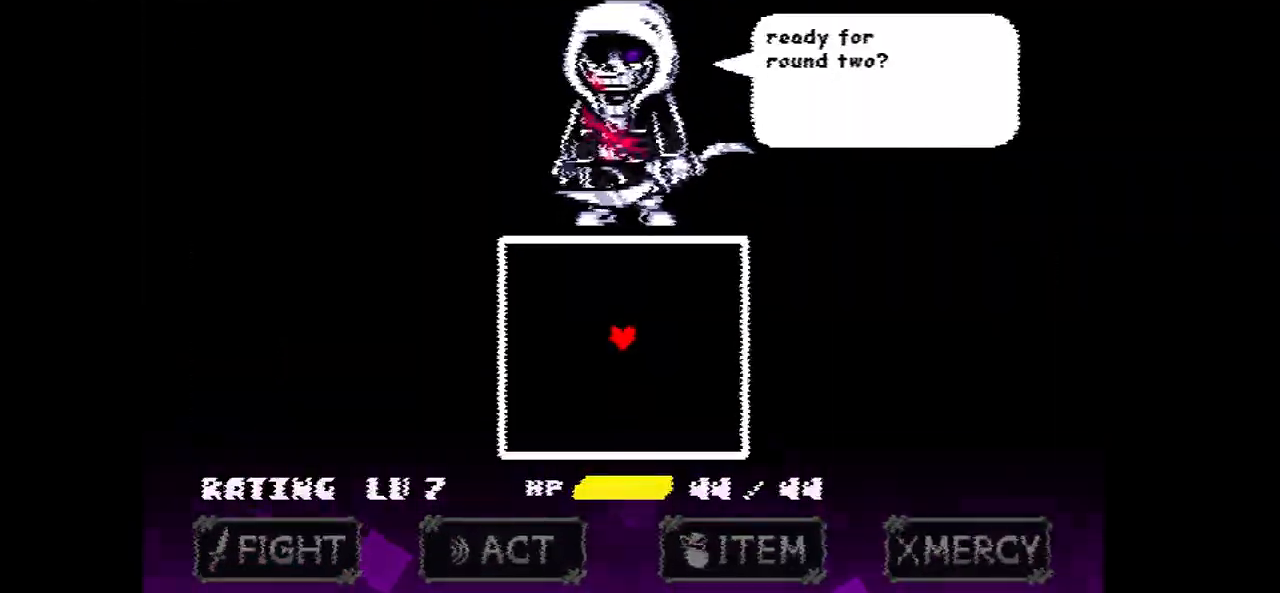
{"keys": [], "events": [[100, "z", "down"], [166, "z", "up"], [367, "x", "down"], [500, "x", "up"]]}
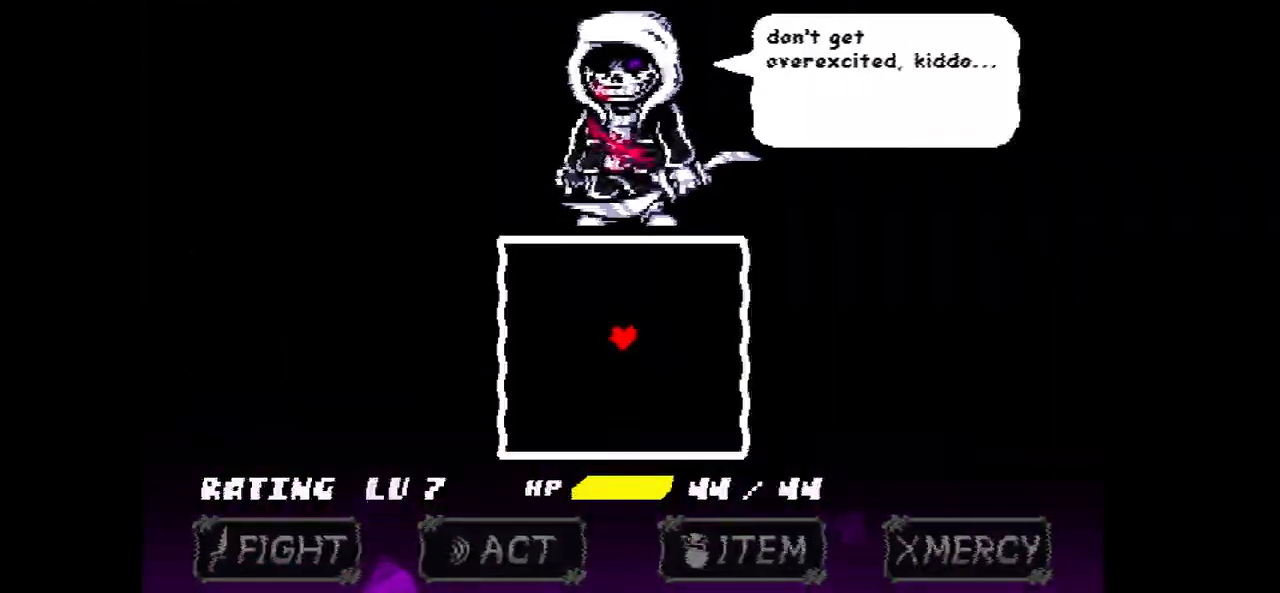
{"keys": ["z"], "events": [[33, "z", "down"], [134, "z", "up"], [334, "x", "down"], [434, "x", "up"], [467, "z", "down"]]}
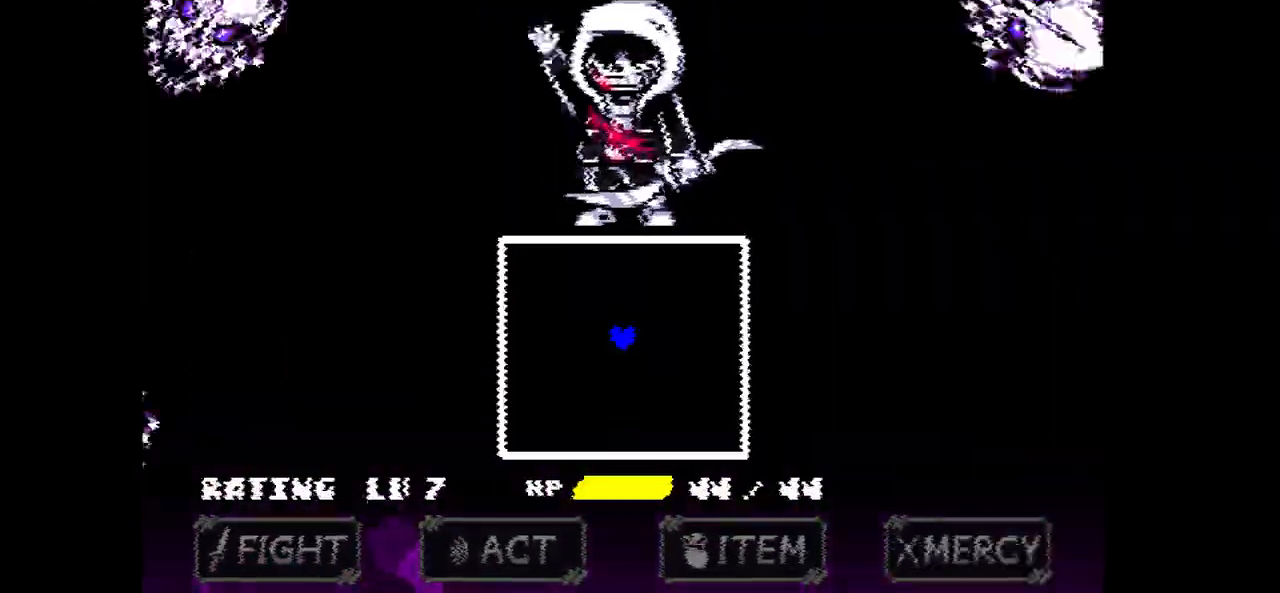
{"keys": ["up"], "events": [[66, "z", "up"], [333, "up", "down"]]}
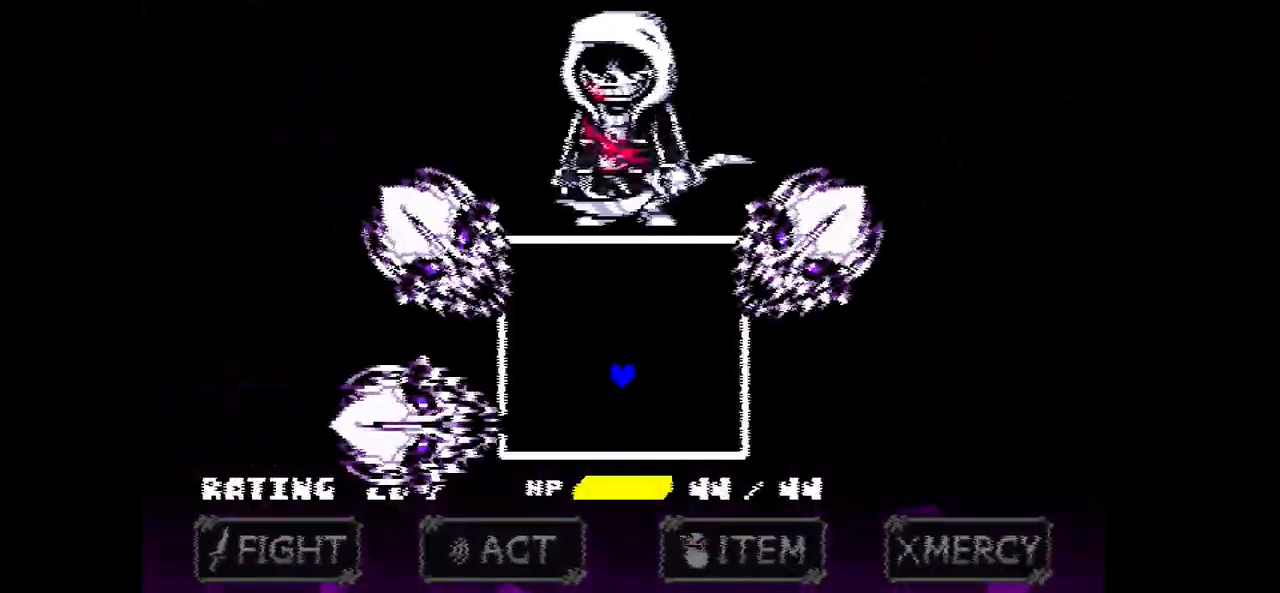
{"keys": [], "events": [[467, "up", "up"]]}
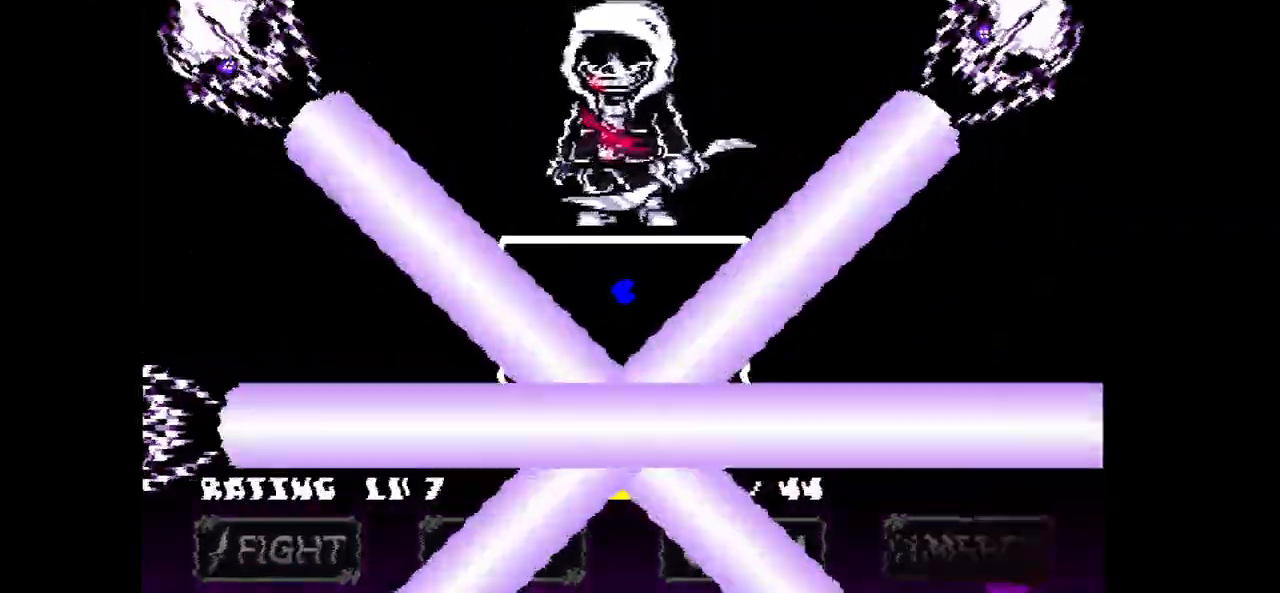
{"keys": ["right"], "events": [[367, "right", "down"]]}
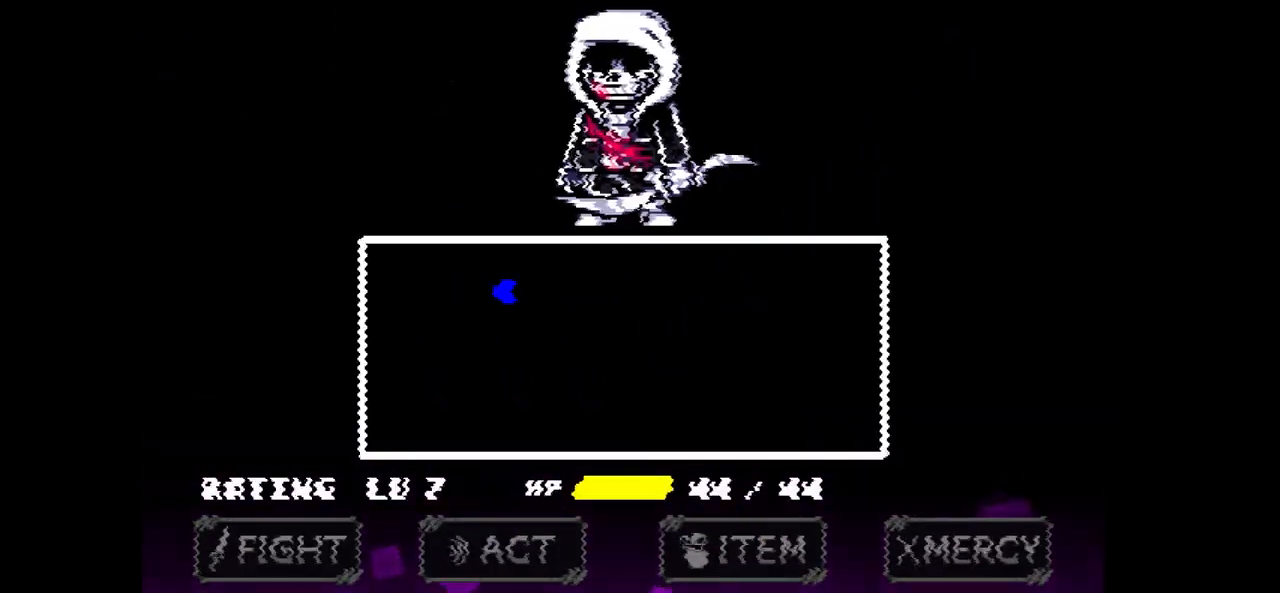
{"keys": ["right"], "events": []}
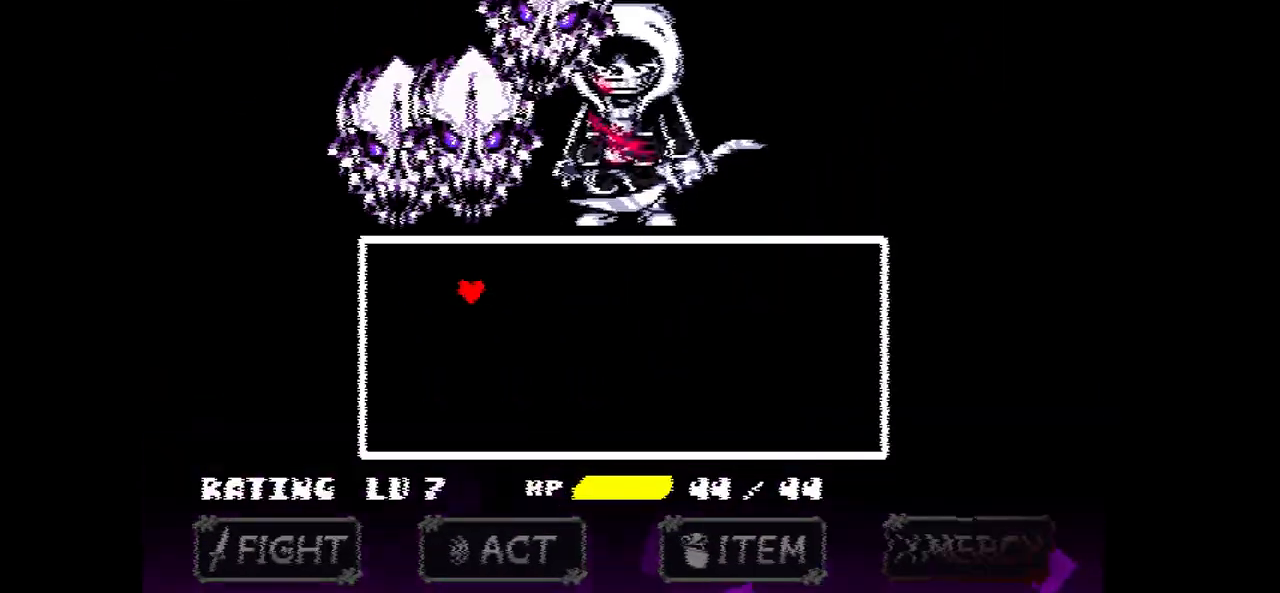
{"keys": ["right"], "events": []}
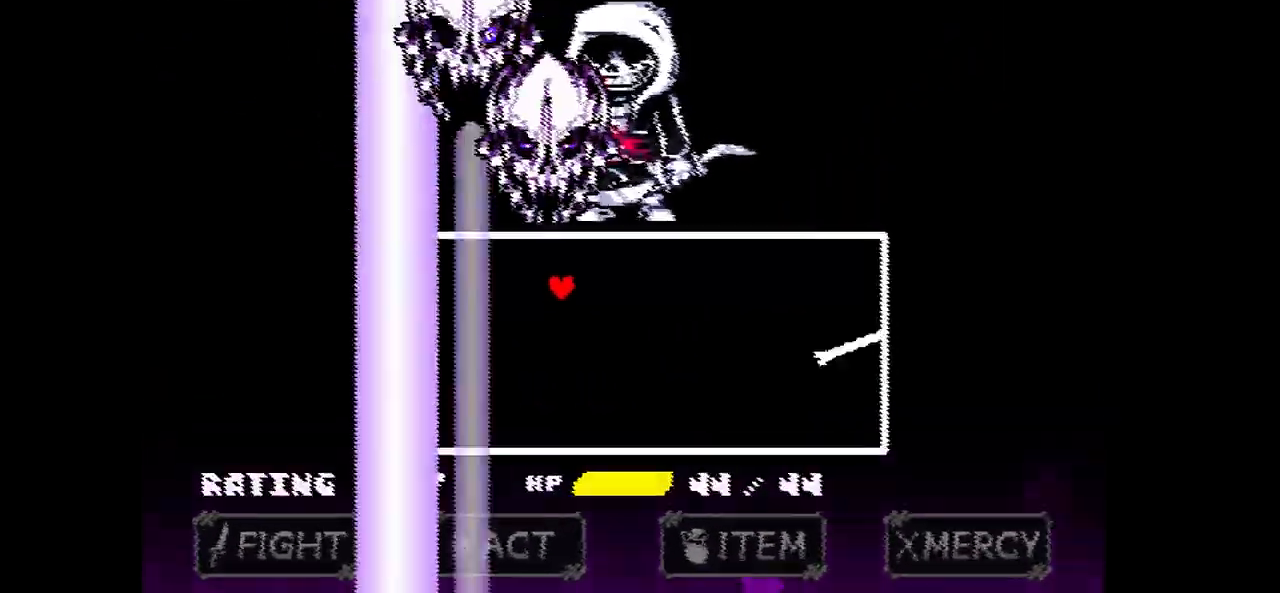
{"keys": ["up"], "events": [[300, "up", "down"], [501, "right", "up"]]}
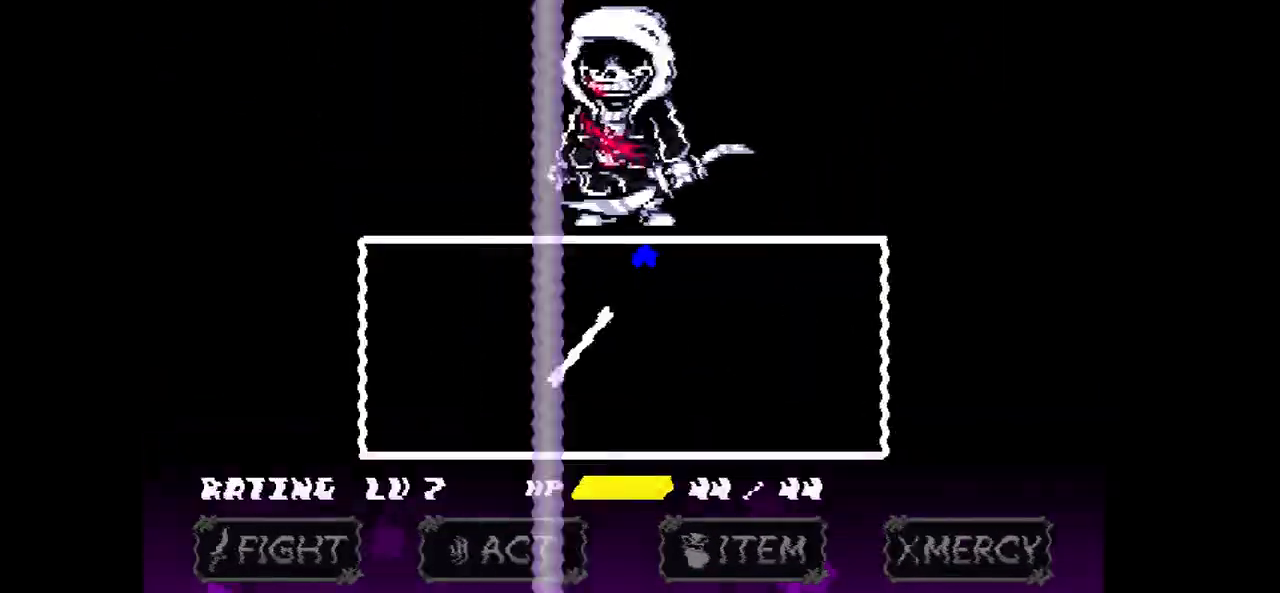
{"keys": [], "events": [[100, "up", "up"]]}
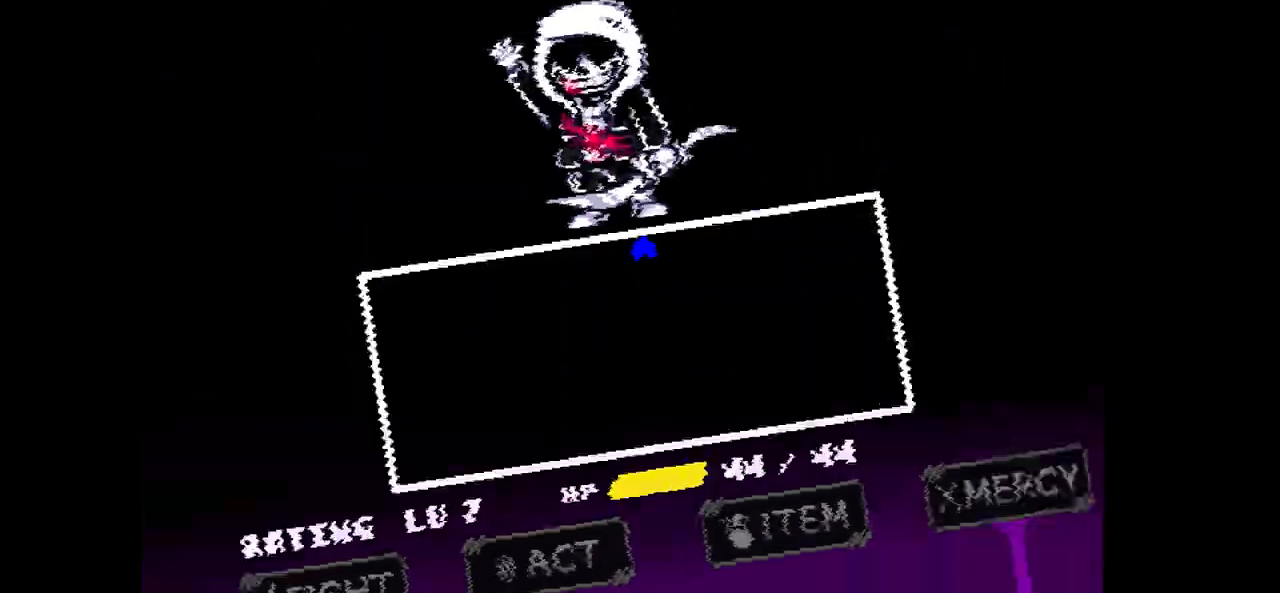
{"keys": [], "events": []}
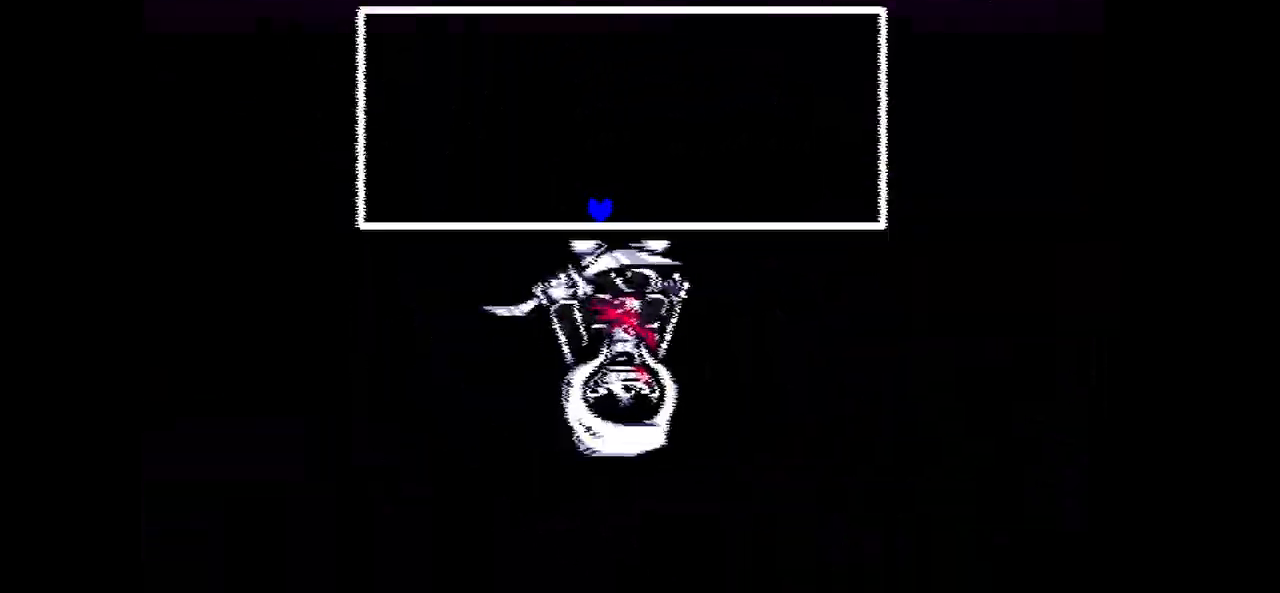
{"keys": ["right"], "events": [[467, "right", "down"]]}
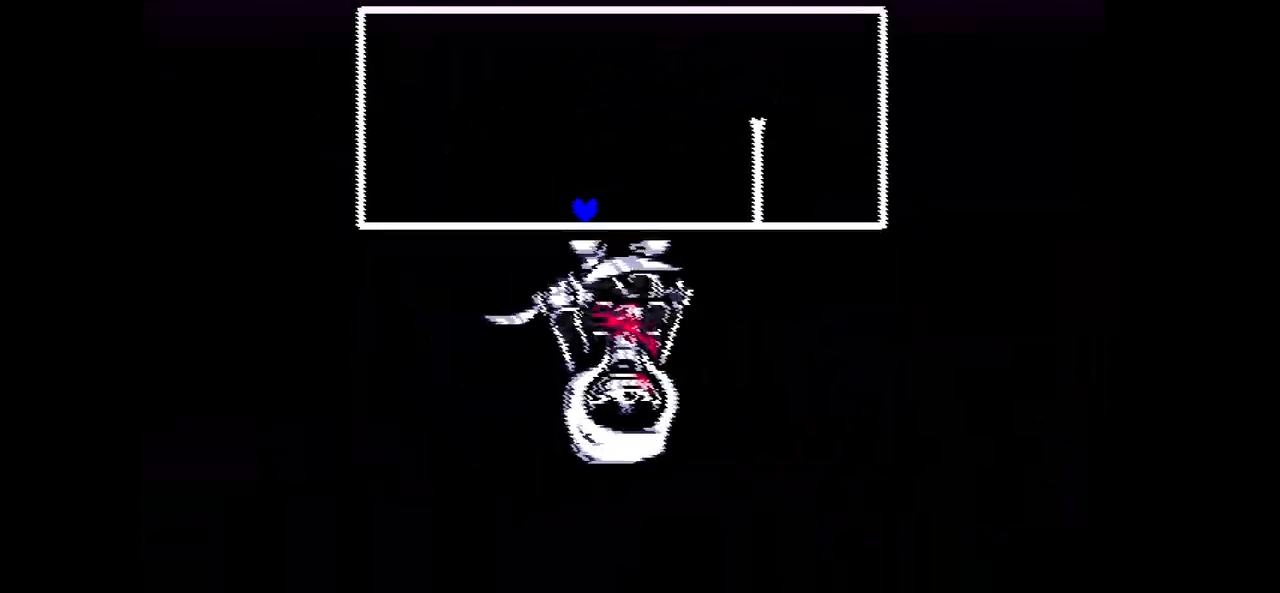
{"keys": ["down", "left"], "events": [[100, "down", "down"], [334, "left", "down"], [334, "right", "up"]]}
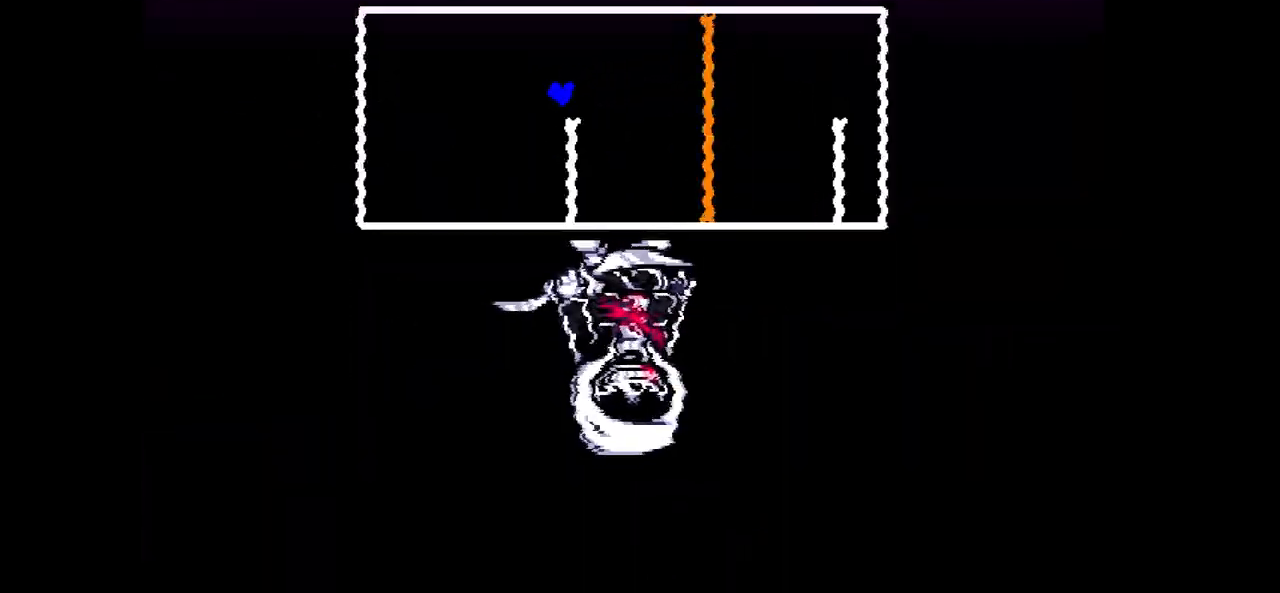
{"keys": ["down", "left"], "events": []}
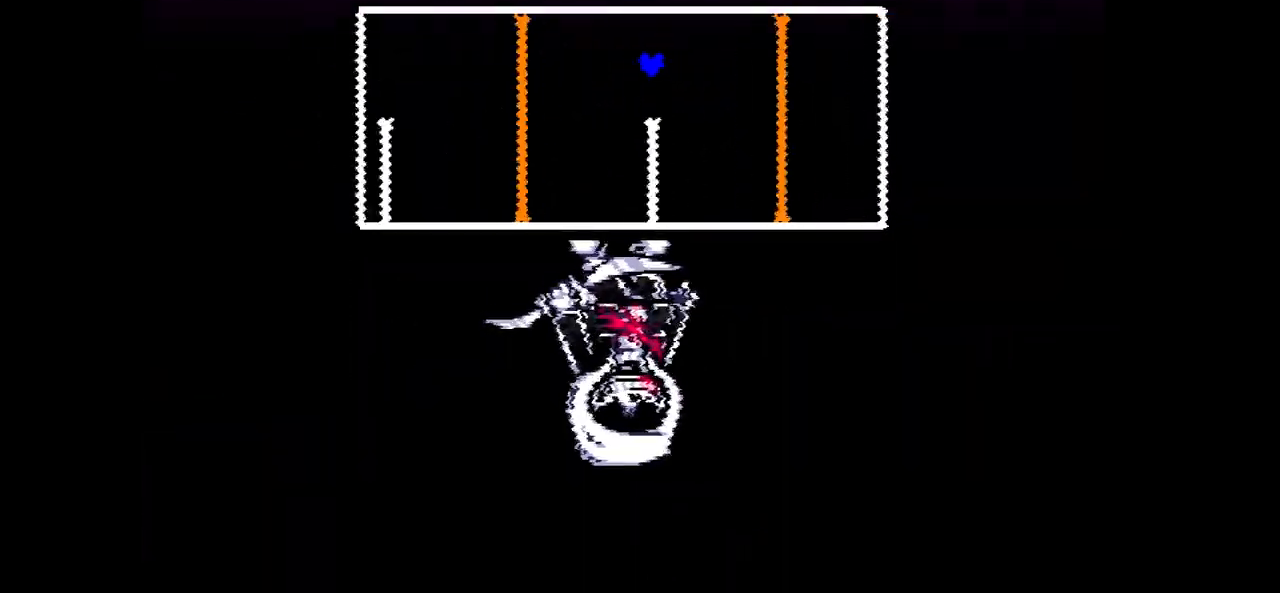
{"keys": ["down", "right"], "events": [[100, "right", "down"], [134, "left", "up"]]}
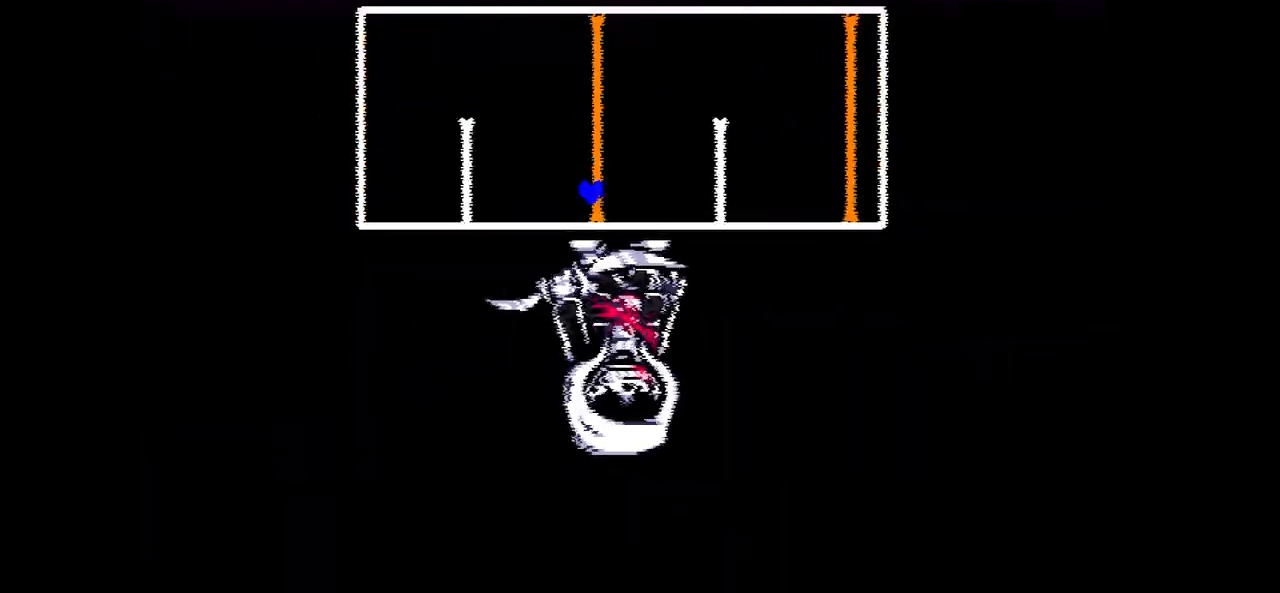
{"keys": ["down", "left"], "events": [[233, "left", "down"], [233, "right", "up"]]}
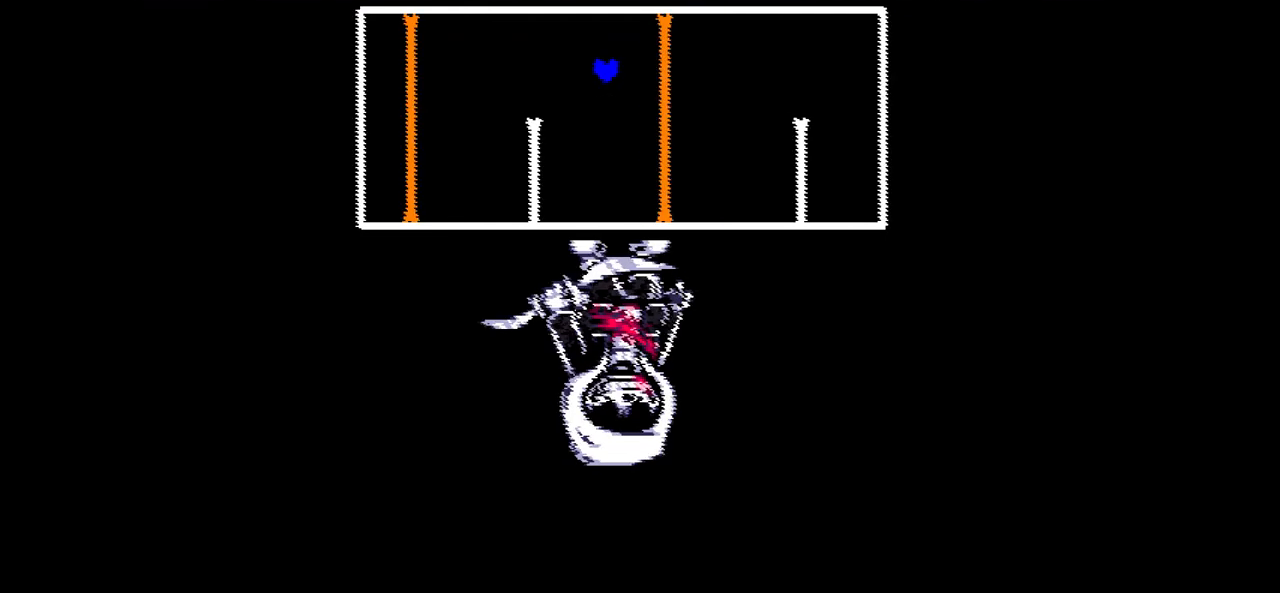
{"keys": ["down", "right"], "events": [[401, "left", "up"], [401, "right", "down"]]}
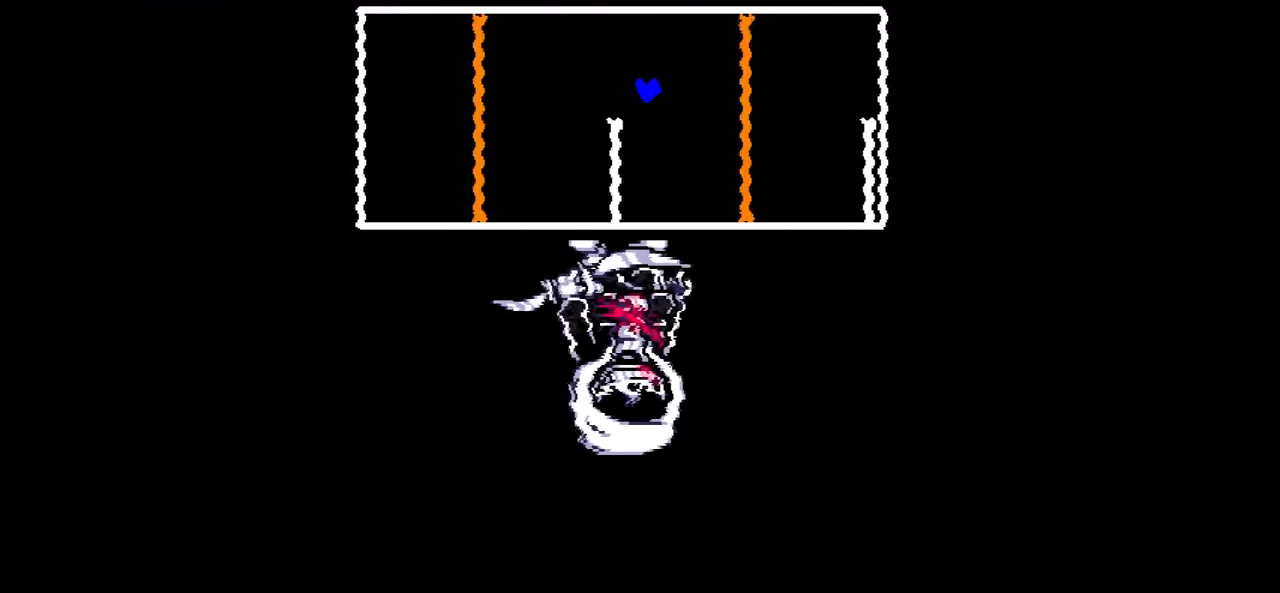
{"keys": ["down", "left", "right"], "events": [[500, "left", "down"]]}
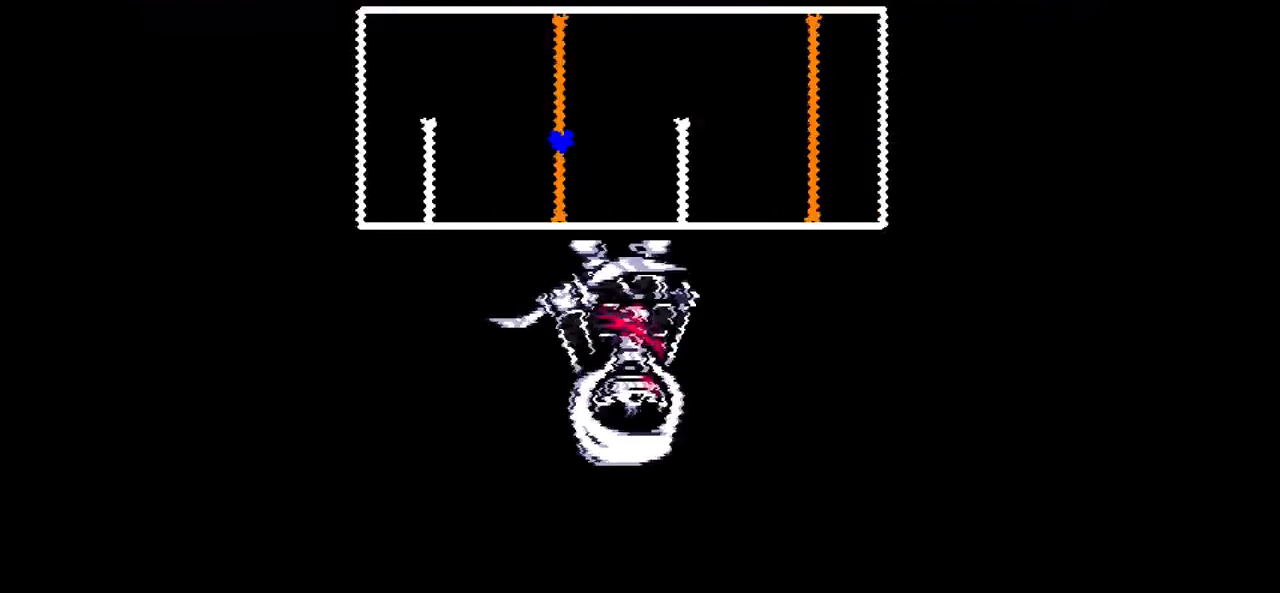
{"keys": ["down", "left"], "events": [[67, "right", "up"]]}
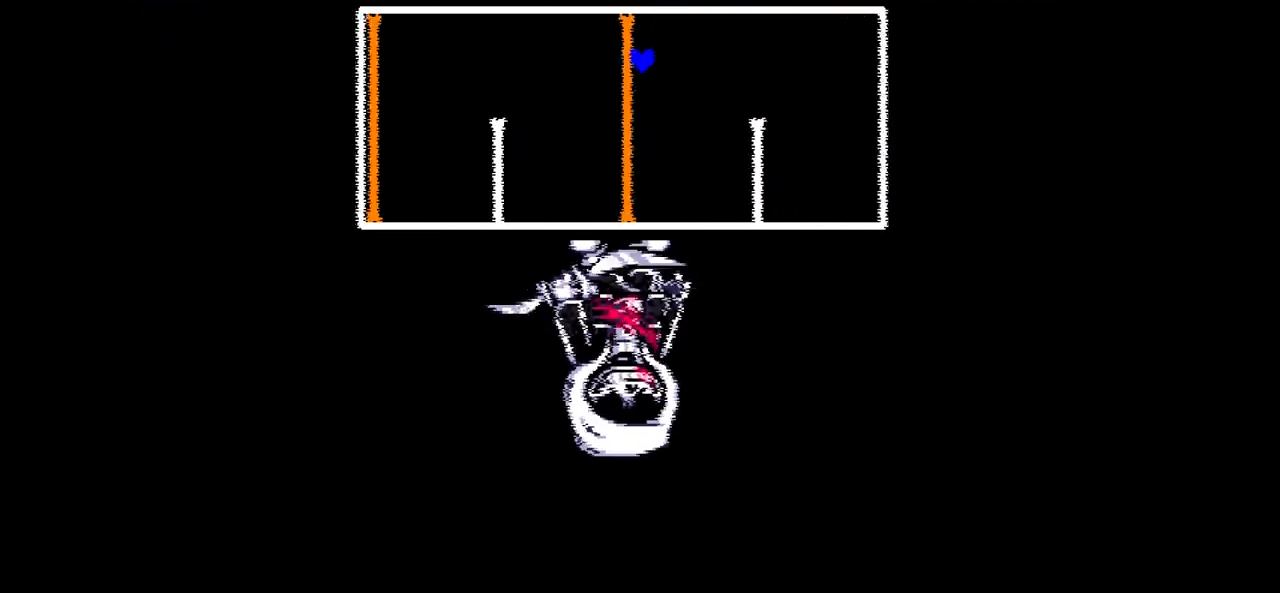
{"keys": ["down", "right"], "events": [[267, "right", "down"], [300, "left", "up"]]}
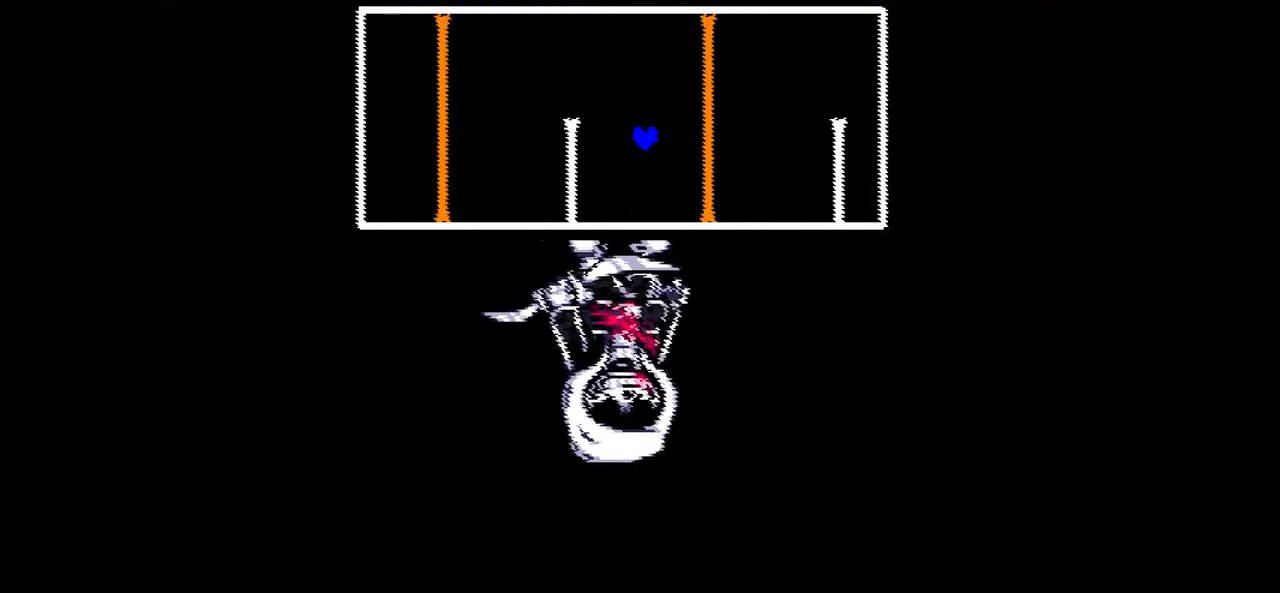
{"keys": ["down", "left"], "events": [[401, "left", "down"], [401, "right", "up"]]}
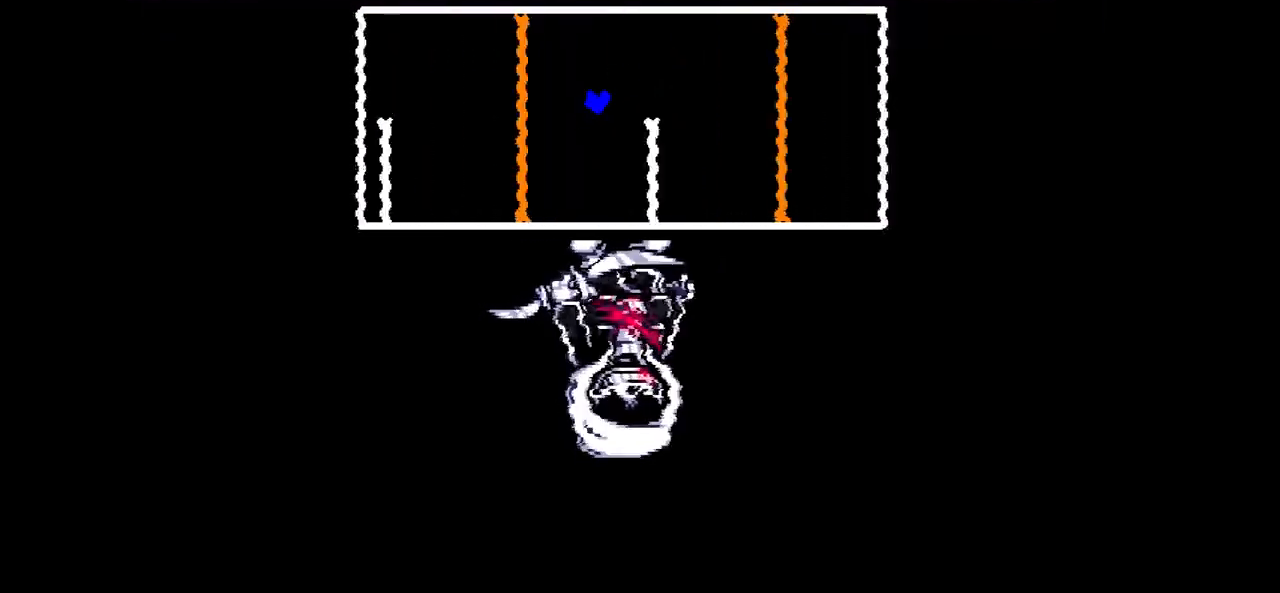
{"keys": ["down", "left"], "events": []}